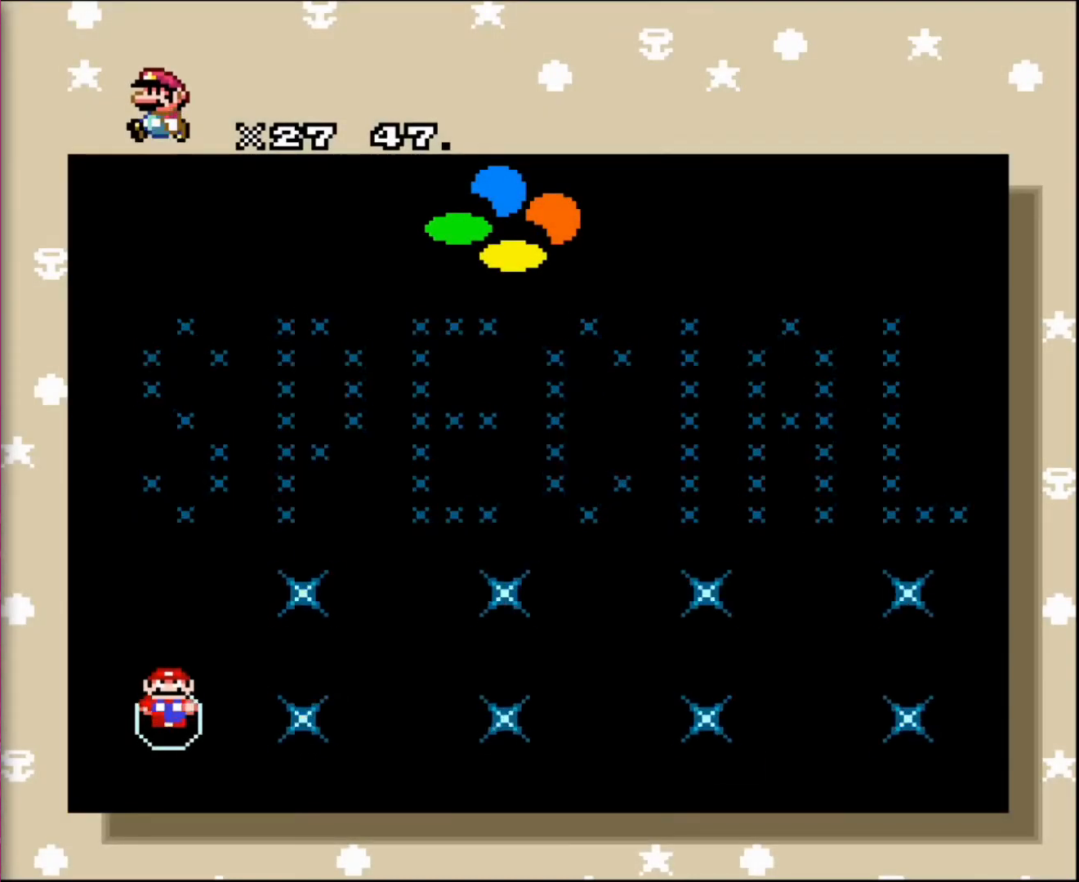
Gameplay with a controller; each line is a JSON object with the inputs held at the frame after it. "events" lists button and stick changes between this image and that frame as [ms after this image, input, new state], when the widget could be followed in between. Not read: A B CIRCLE CROSS L3 R3 SQUARE TRIANGLE X Y.
{"buttons": ["DPAD_RIGHT"], "events": [[367, "DPAD_DOWN", "down"], [367, "DPAD_RIGHT", "down"], [400, "DPAD_DOWN", "up"]]}
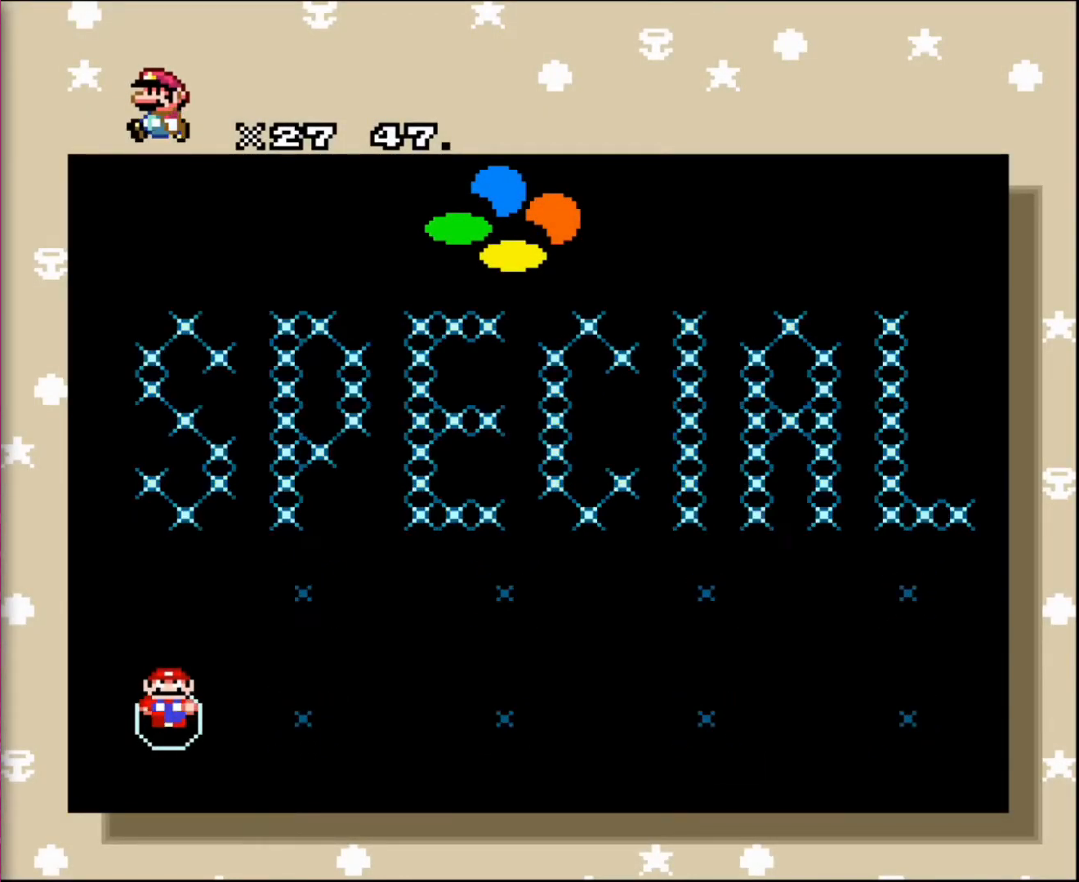
{"buttons": [], "events": [[33, "DPAD_DOWN", "down"], [67, "DPAD_DOWN", "up"], [67, "DPAD_RIGHT", "up"], [334, "DPAD_LEFT", "down"], [334, "DPAD_UP", "down"], [501, "DPAD_LEFT", "up"], [501, "DPAD_UP", "up"]]}
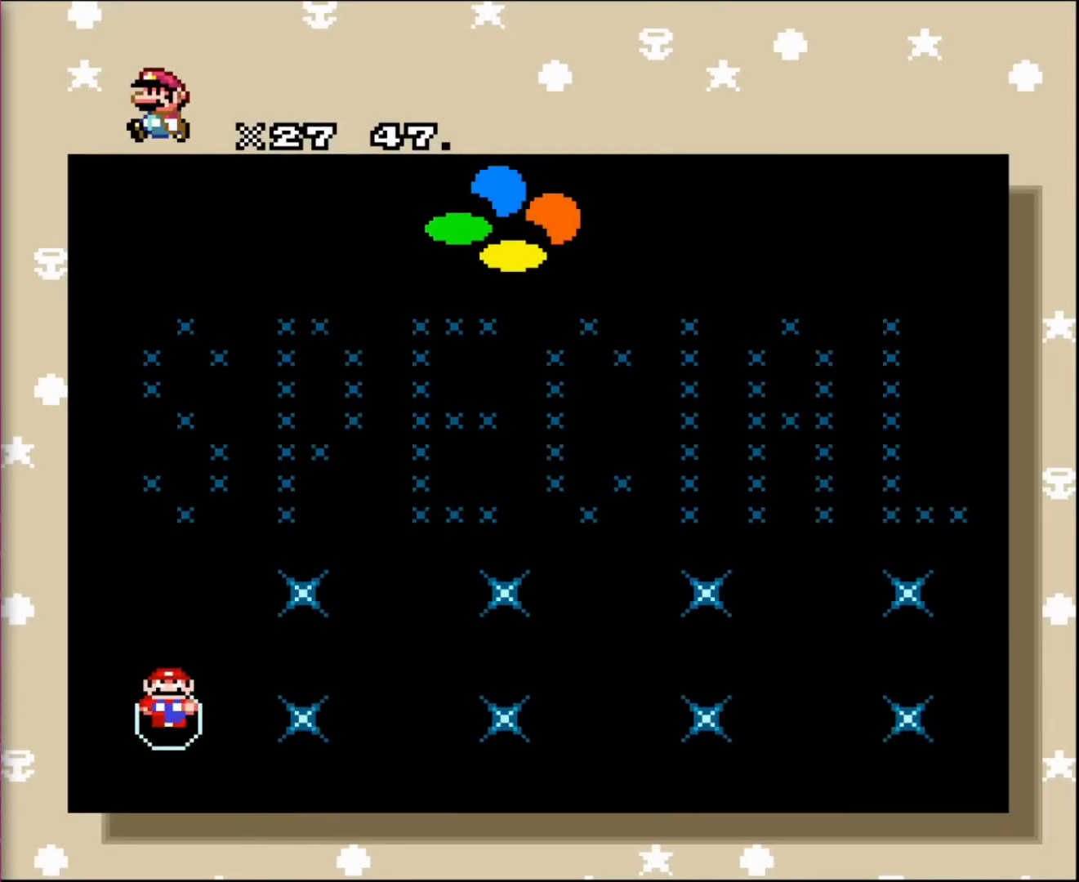
{"buttons": ["DPAD_DOWN"], "events": [[267, "DPAD_UP", "down"], [400, "DPAD_UP", "up"], [500, "DPAD_DOWN", "down"]]}
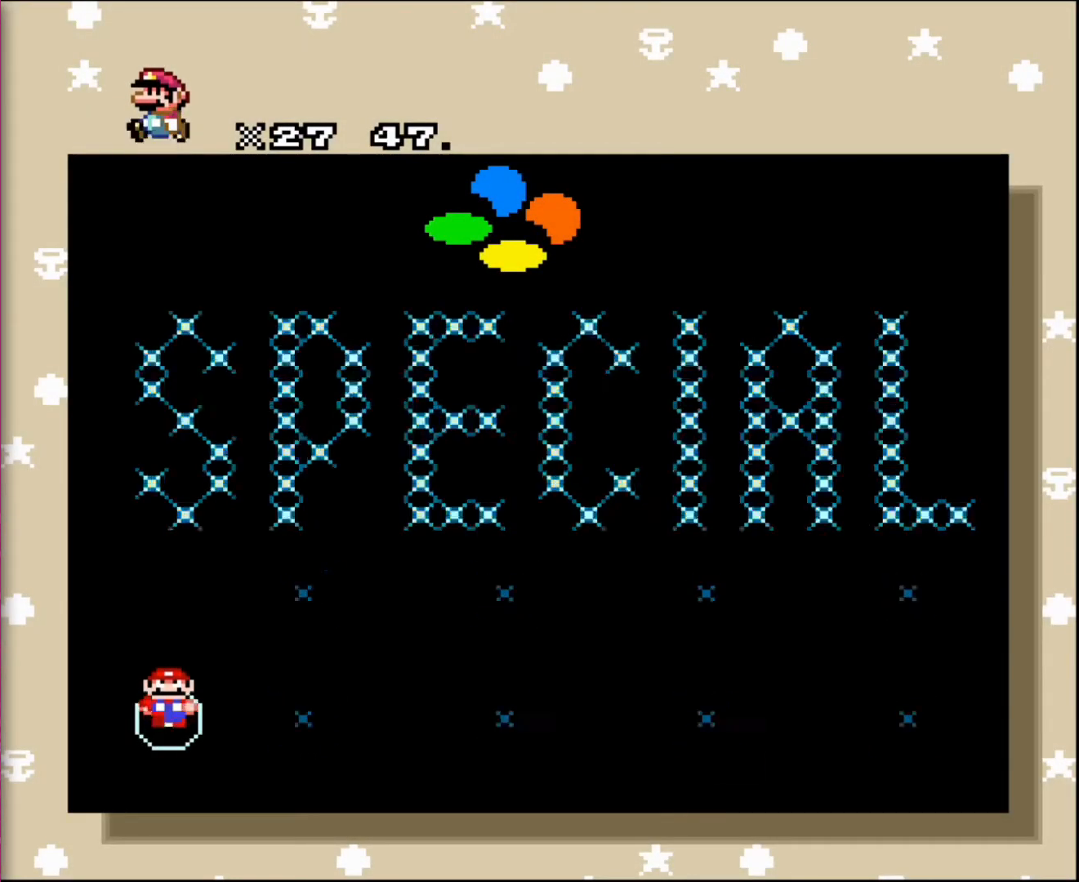
{"buttons": [], "events": [[134, "DPAD_DOWN", "up"]]}